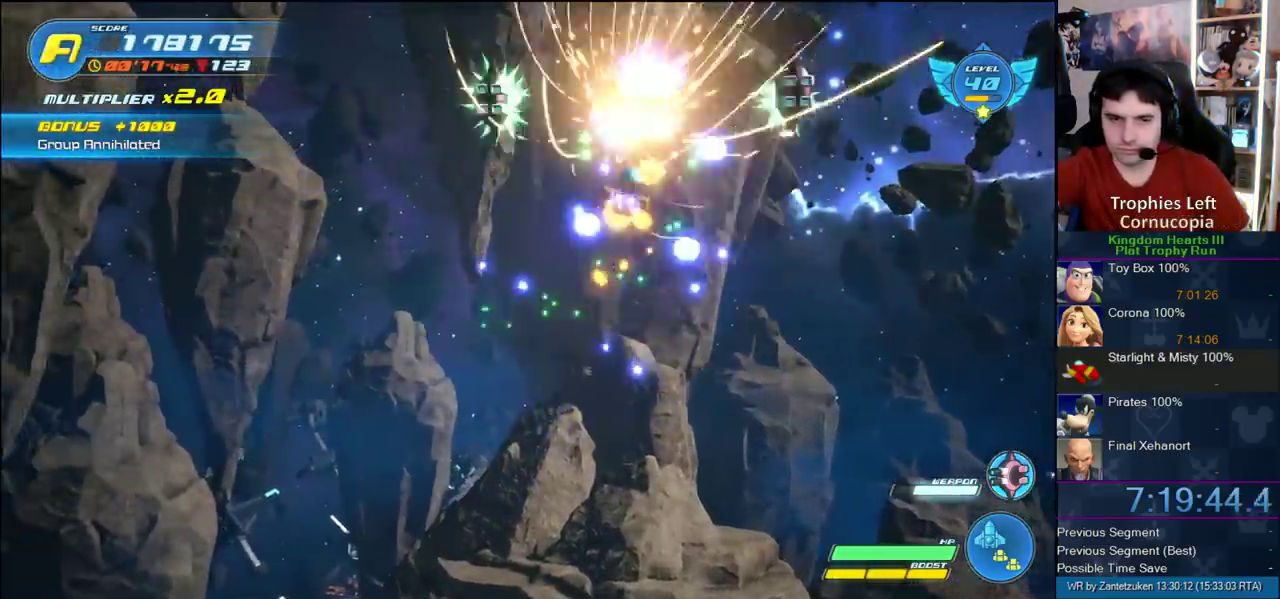
Gameplay with a controller (PlayStation layout); each line is a JSON object with the inputs held at the frame after it. "events" lists button and stick changes between this image and that frame as [ms after this image, input, new state], when the widget could be followed in between. Not read: L2 R2 R3.
{"buttons": [], "left_stick": "down", "right_stick": "center", "events": [[67, "left_stick", "right"], [250, "left_stick", "down-left"], [383, "left_stick", "down"]]}
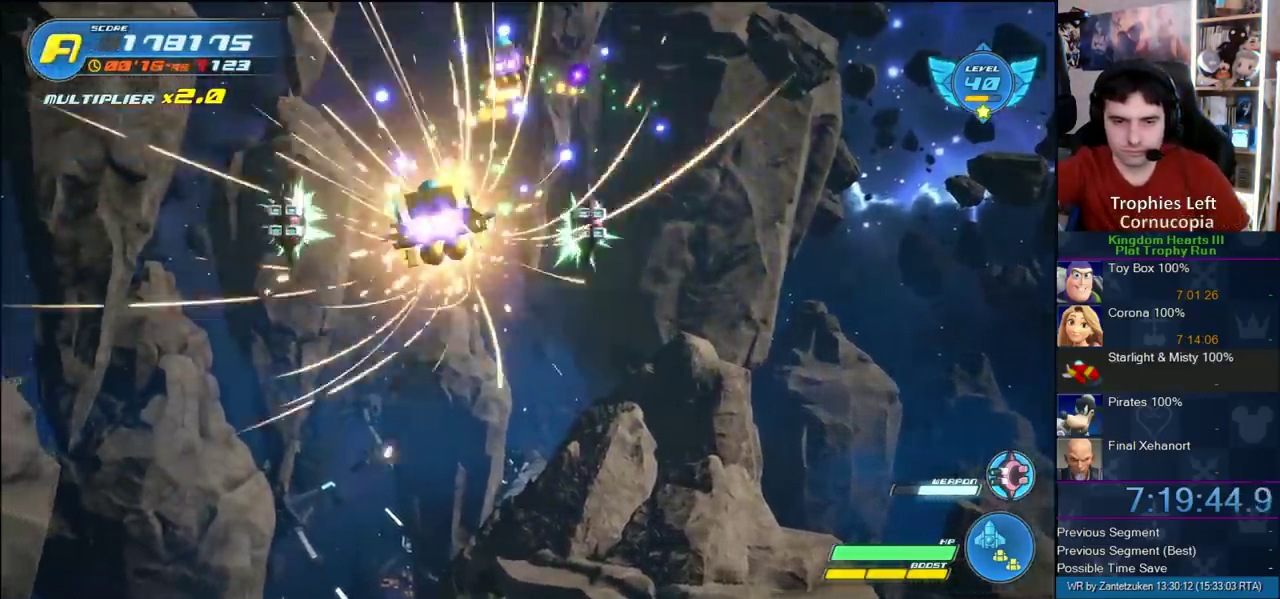
{"buttons": [], "left_stick": "up-right", "right_stick": "center"}
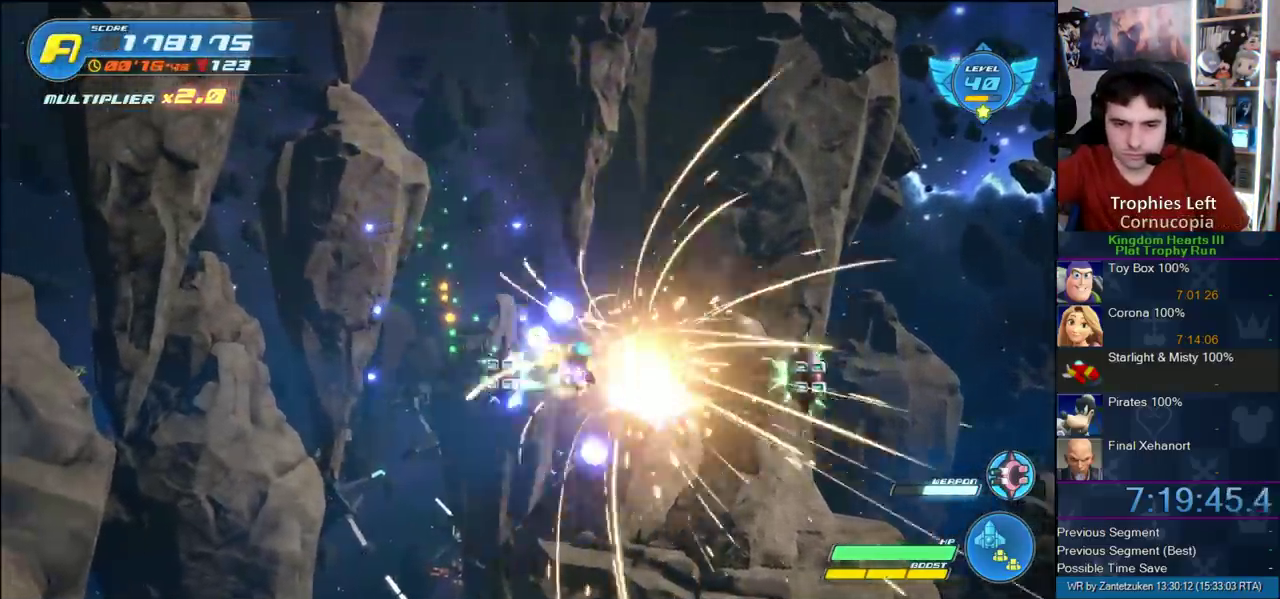
{"buttons": [], "left_stick": "left", "right_stick": "center"}
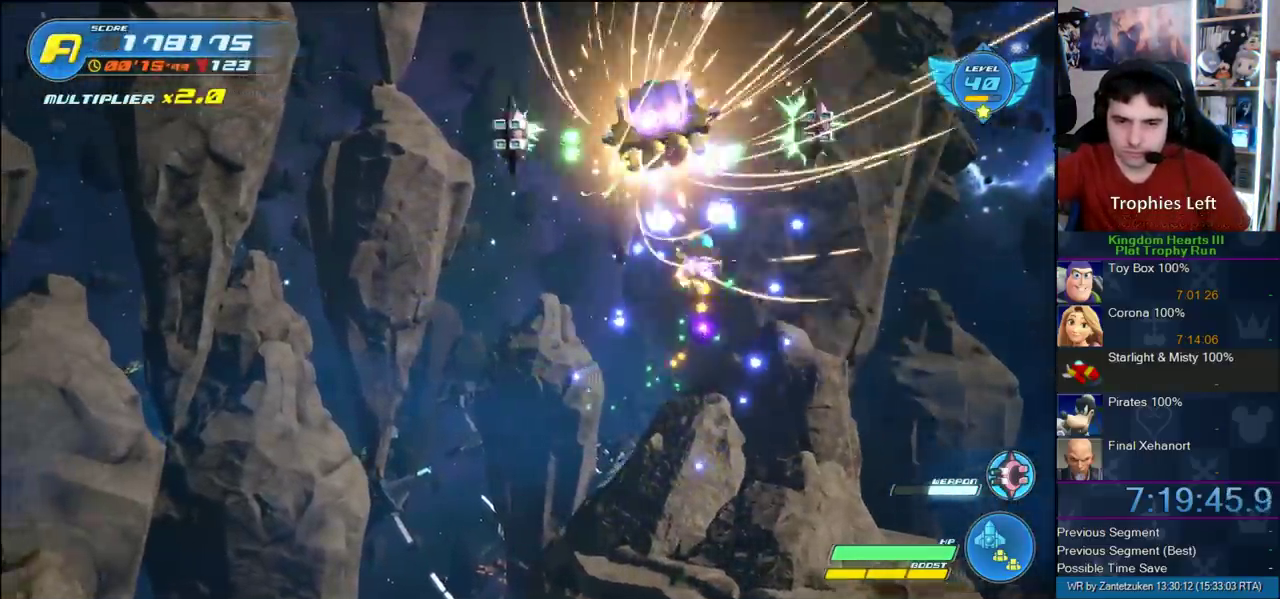
{"buttons": [], "left_stick": "down", "right_stick": "center"}
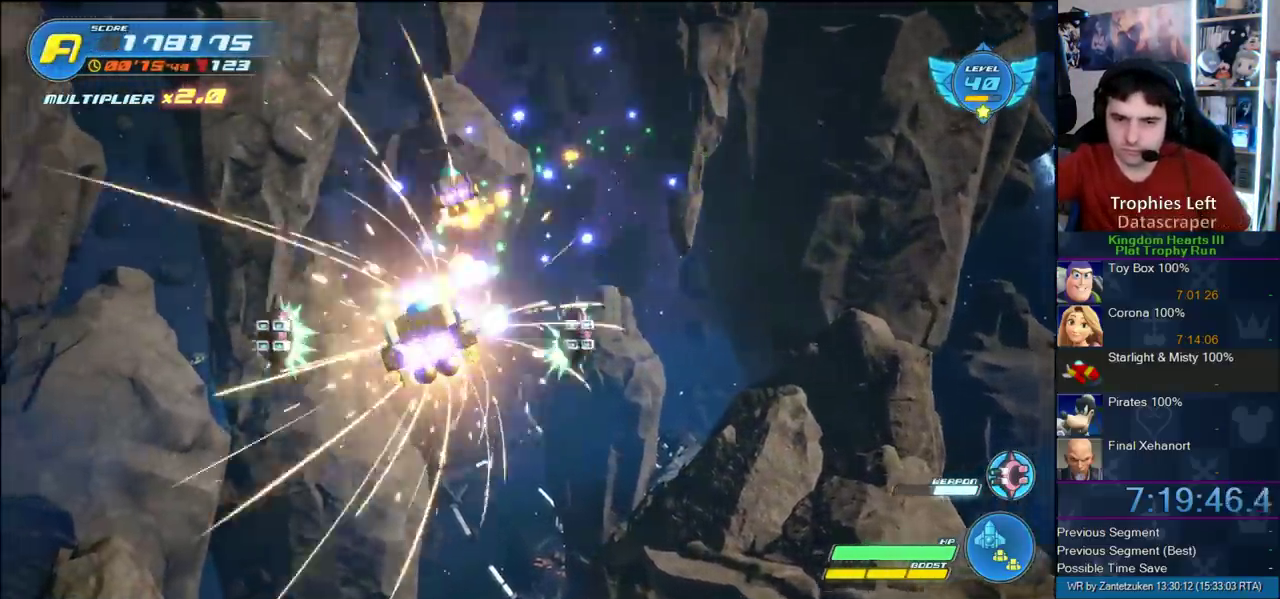
{"buttons": [], "left_stick": "up-right", "right_stick": "center", "events": [[67, "left_stick", "down-right"], [233, "left_stick", "right"], [317, "left_stick", "left"], [467, "left_stick", "up-right"]]}
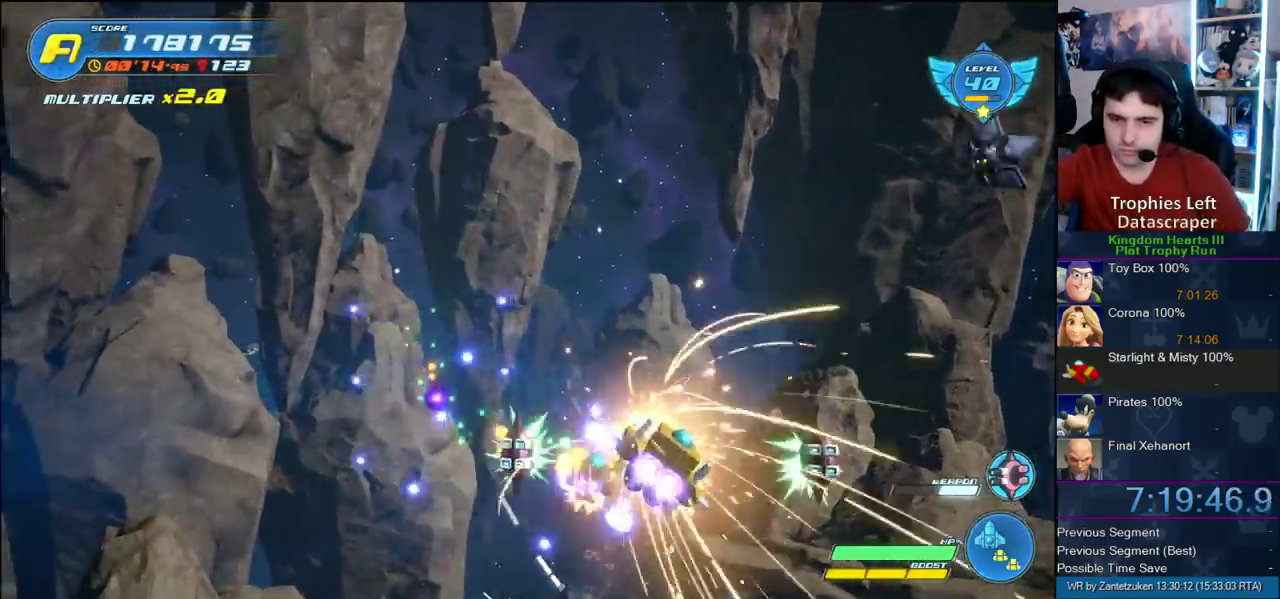
{"buttons": [], "left_stick": "left", "right_stick": "center"}
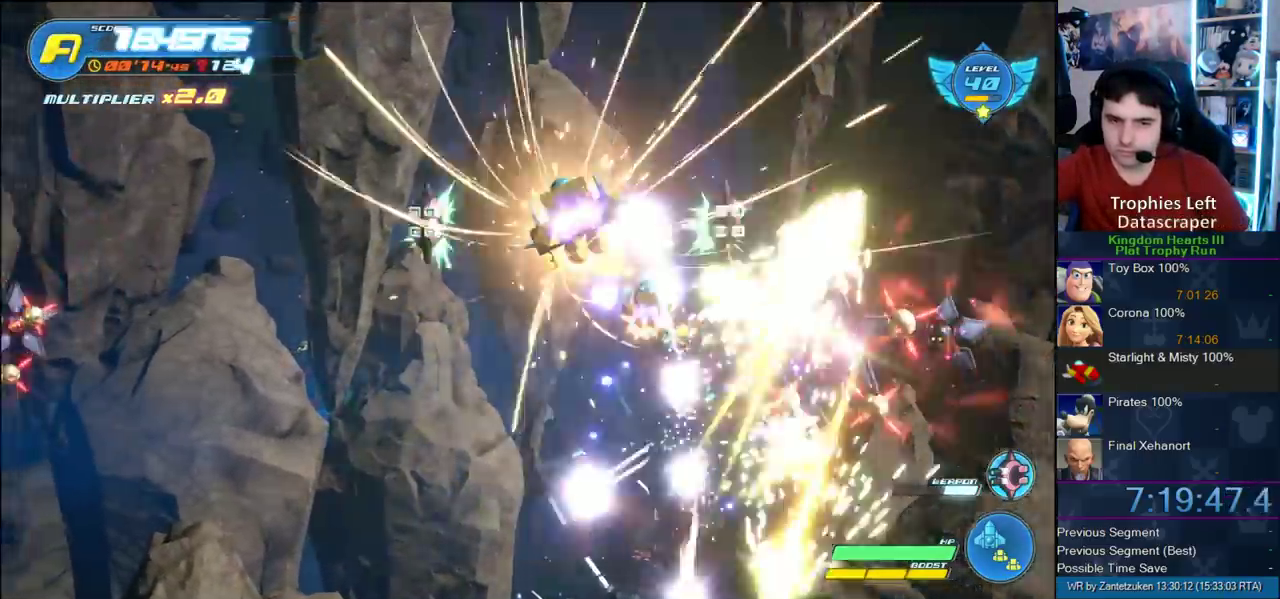
{"buttons": [], "left_stick": "down-right", "right_stick": "center"}
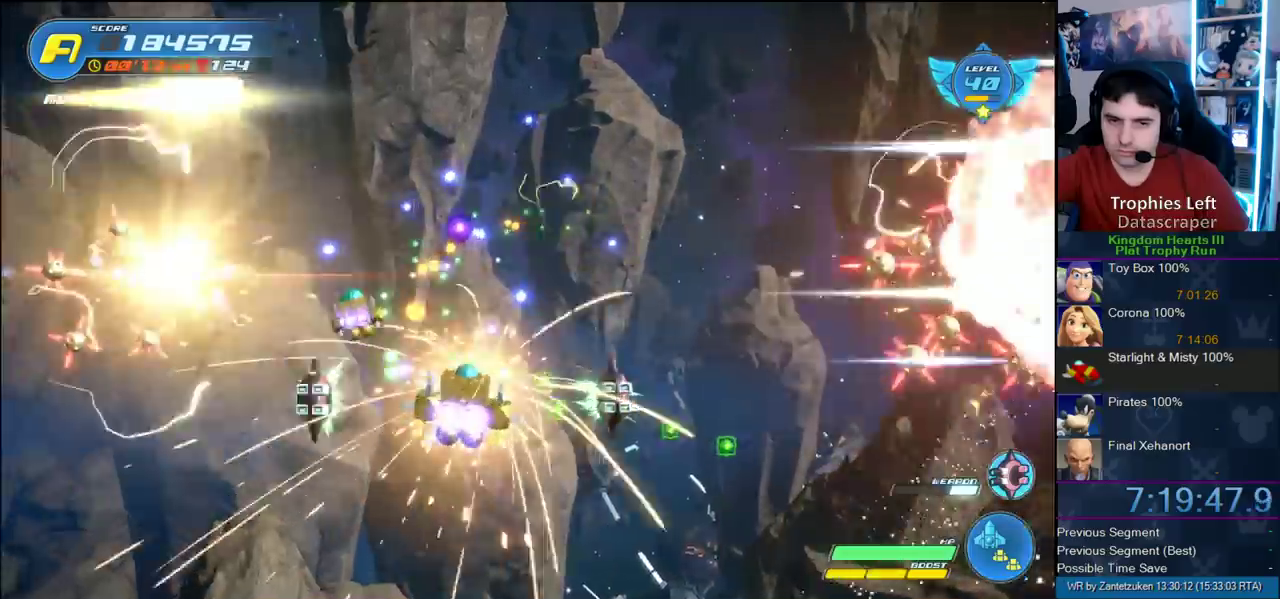
{"buttons": [], "left_stick": "up", "right_stick": "center", "events": [[167, "left_stick", "left"], [350, "left_stick", "down-left"], [450, "left_stick", "up"]]}
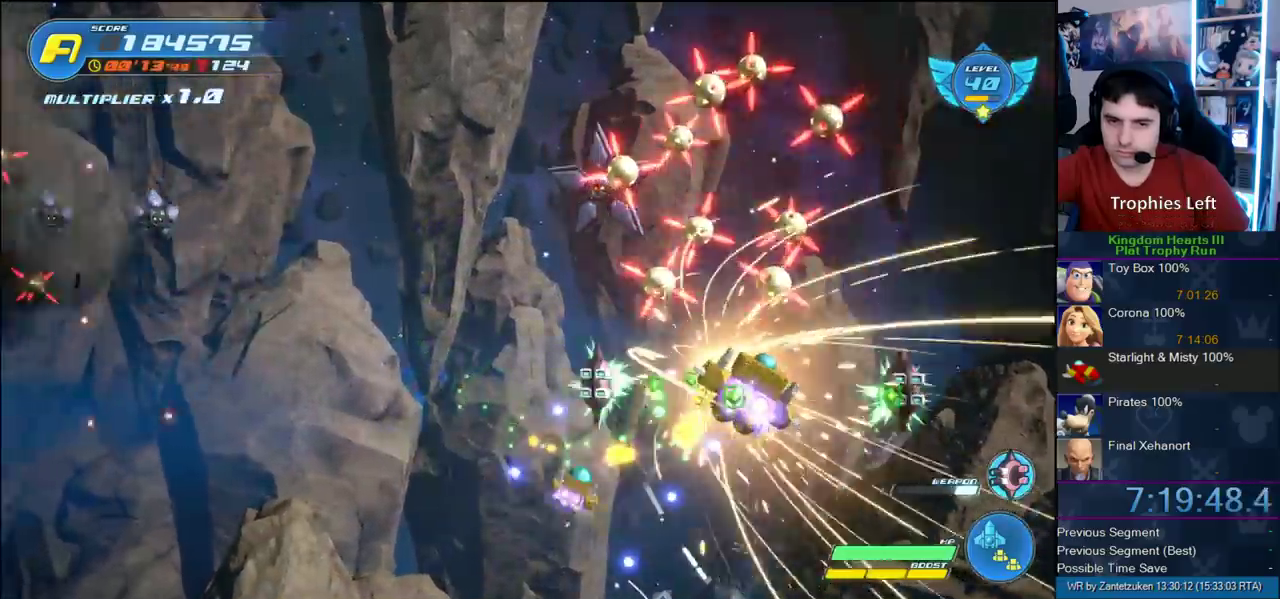
{"buttons": [], "left_stick": "left", "right_stick": "center"}
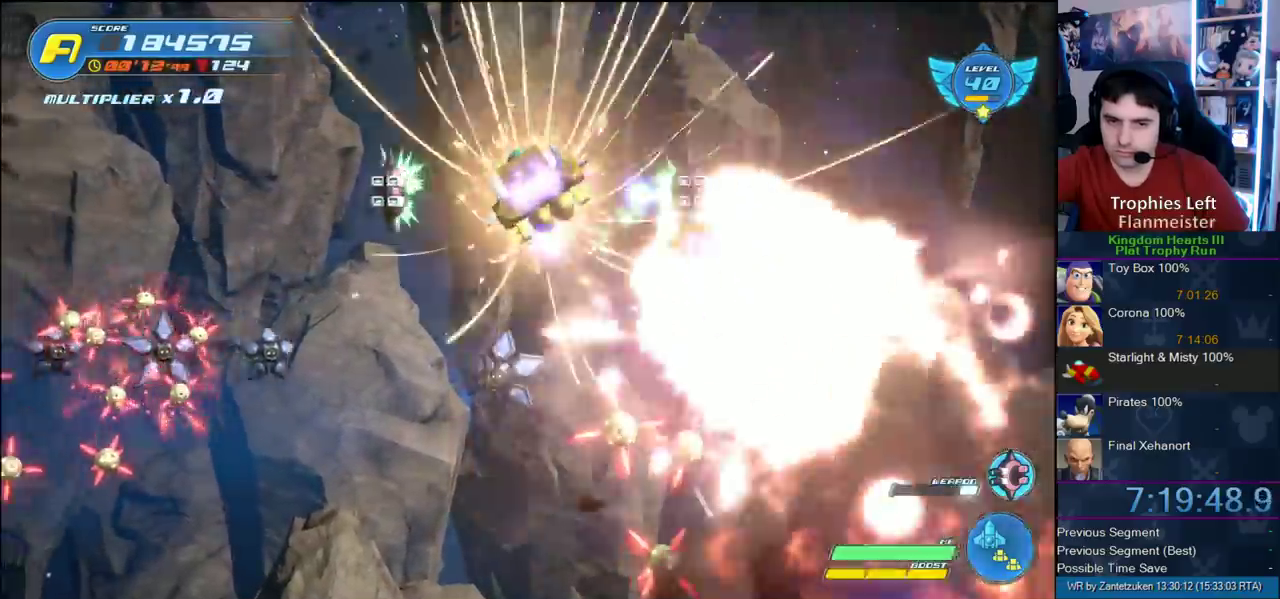
{"buttons": [], "left_stick": "down-left", "right_stick": "center"}
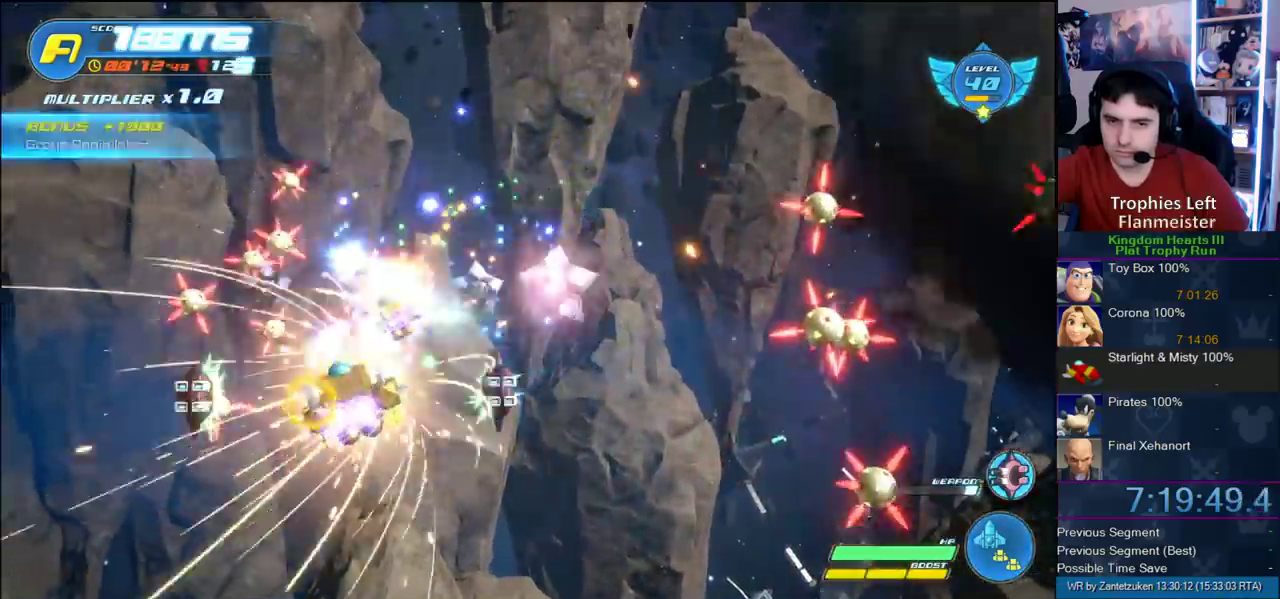
{"buttons": [], "left_stick": "right", "right_stick": "center"}
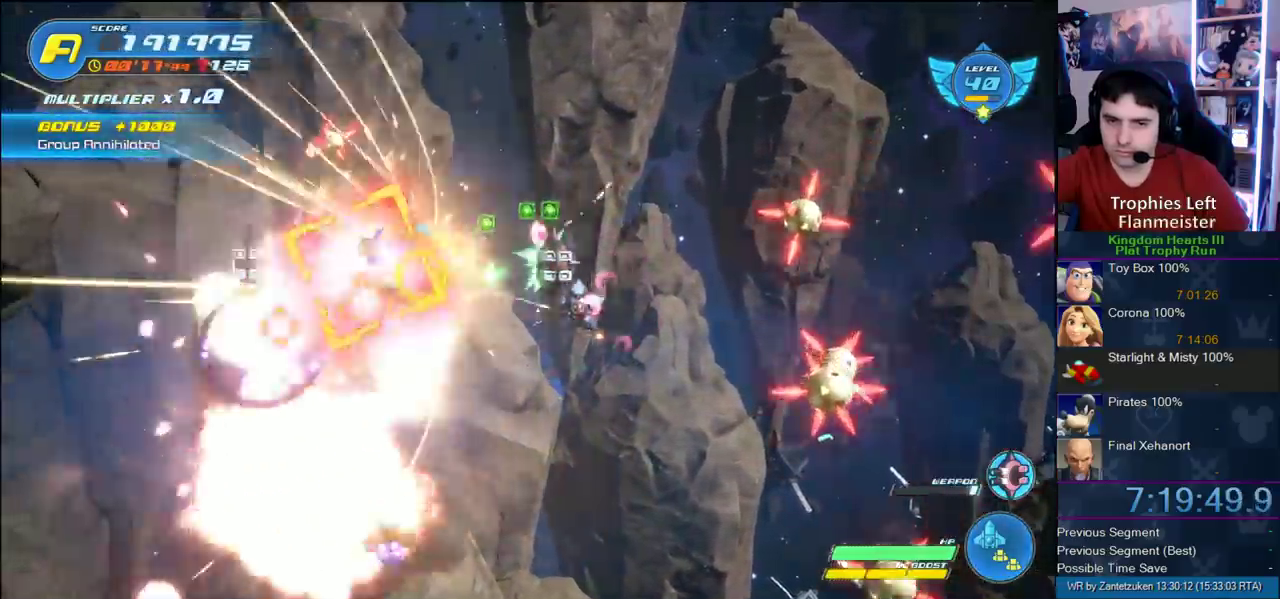
{"buttons": [], "left_stick": "up-right", "right_stick": "center"}